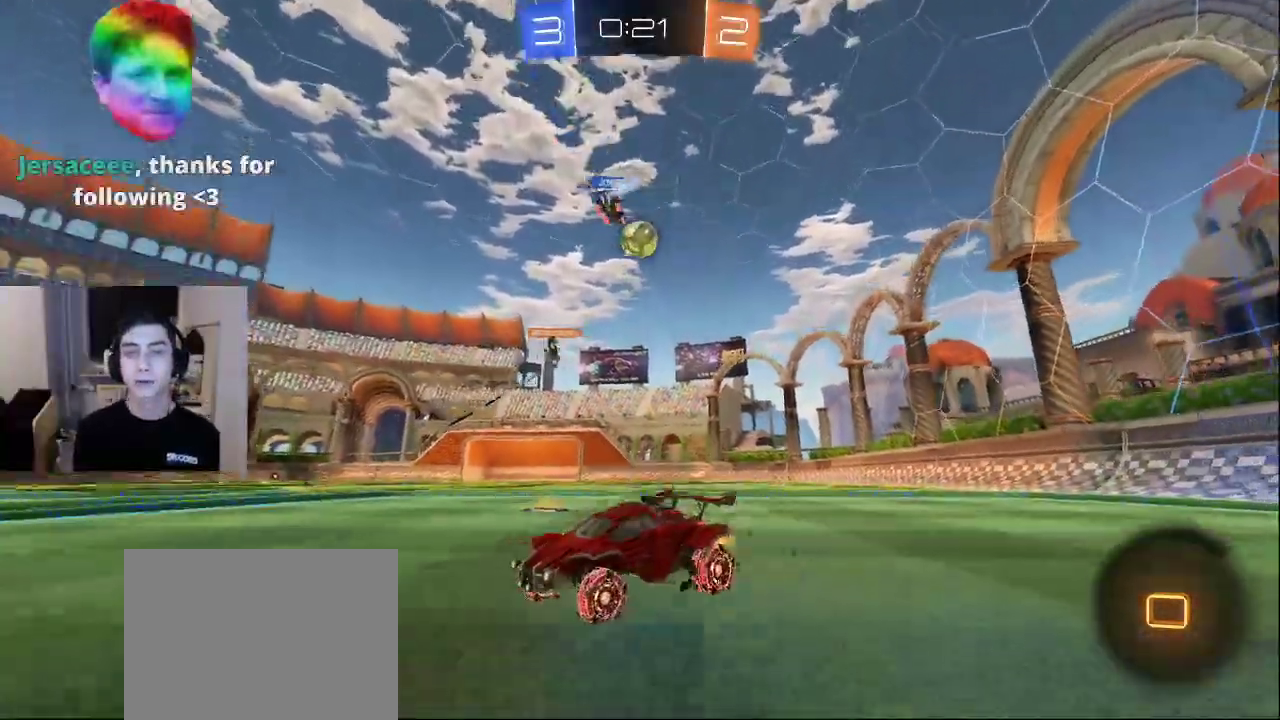
Gameplay with a controller (PlayStation layout); each line is a JSON object with the inputs held at the frame after it. "events" lists button and stick changes between this image and that frame as [ms after this image, input, new state], when the widget could be followed in between.
{"buttons": [], "left_stick": "center", "right_stick": "center", "events": [[17, "CROSS", "down"], [117, "CROSS", "up"]]}
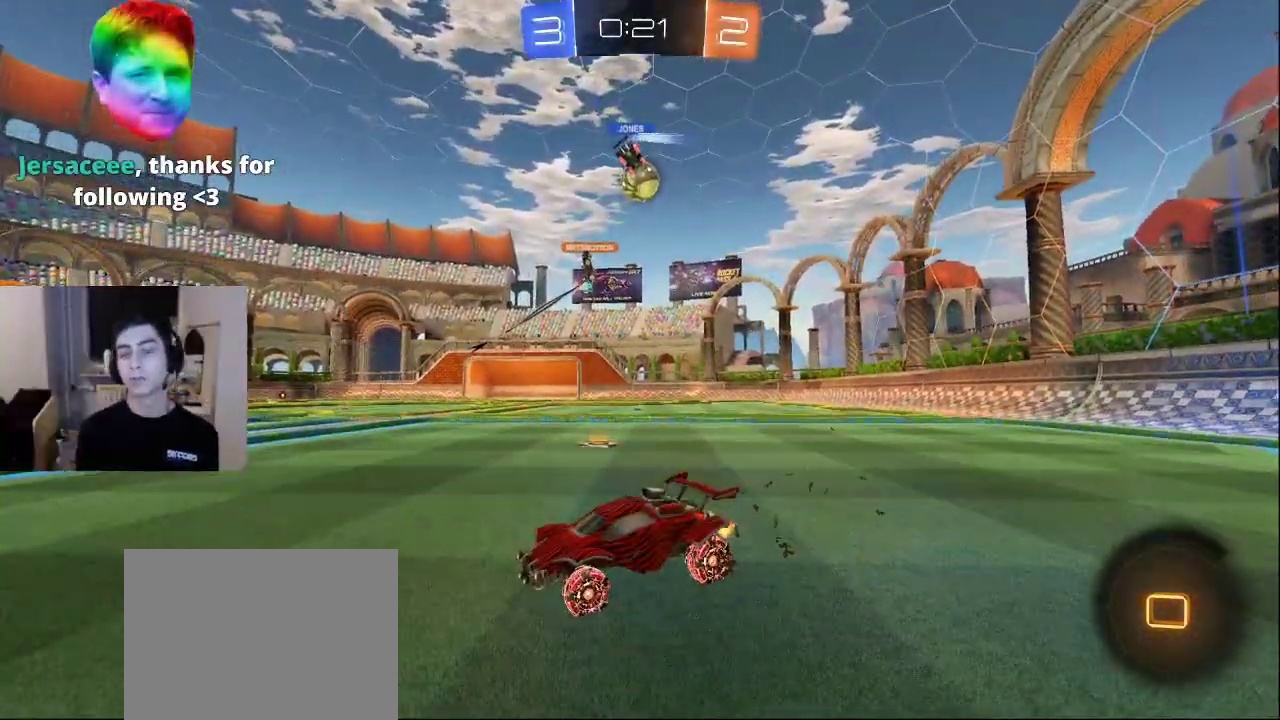
{"buttons": [], "left_stick": "center", "right_stick": "center", "events": []}
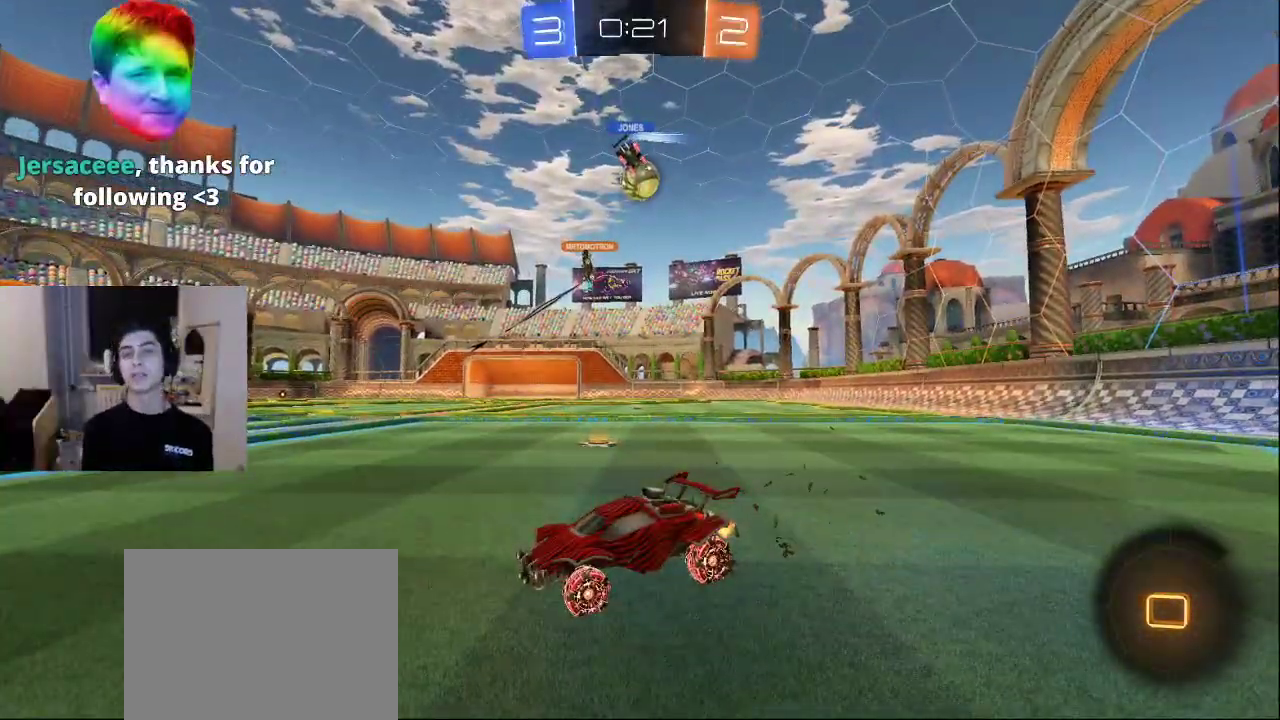
{"buttons": [], "left_stick": "center", "right_stick": "center", "events": []}
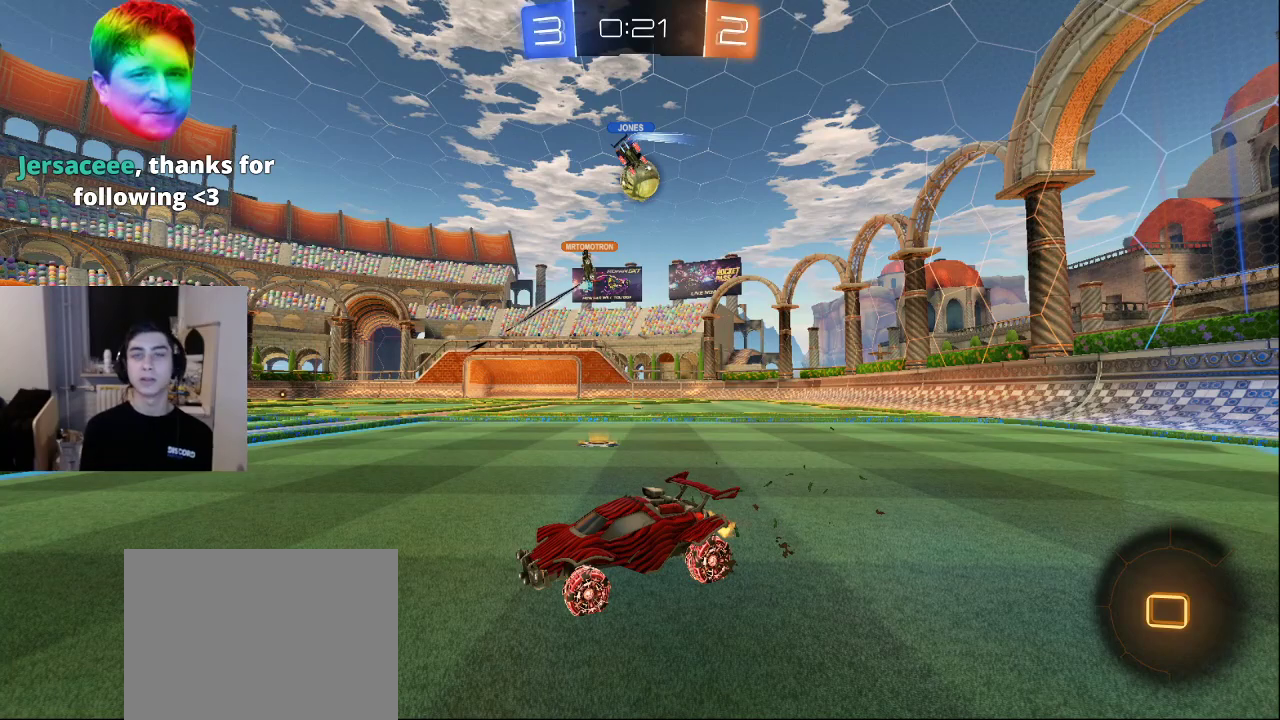
{"buttons": [], "left_stick": "center", "right_stick": "center", "events": []}
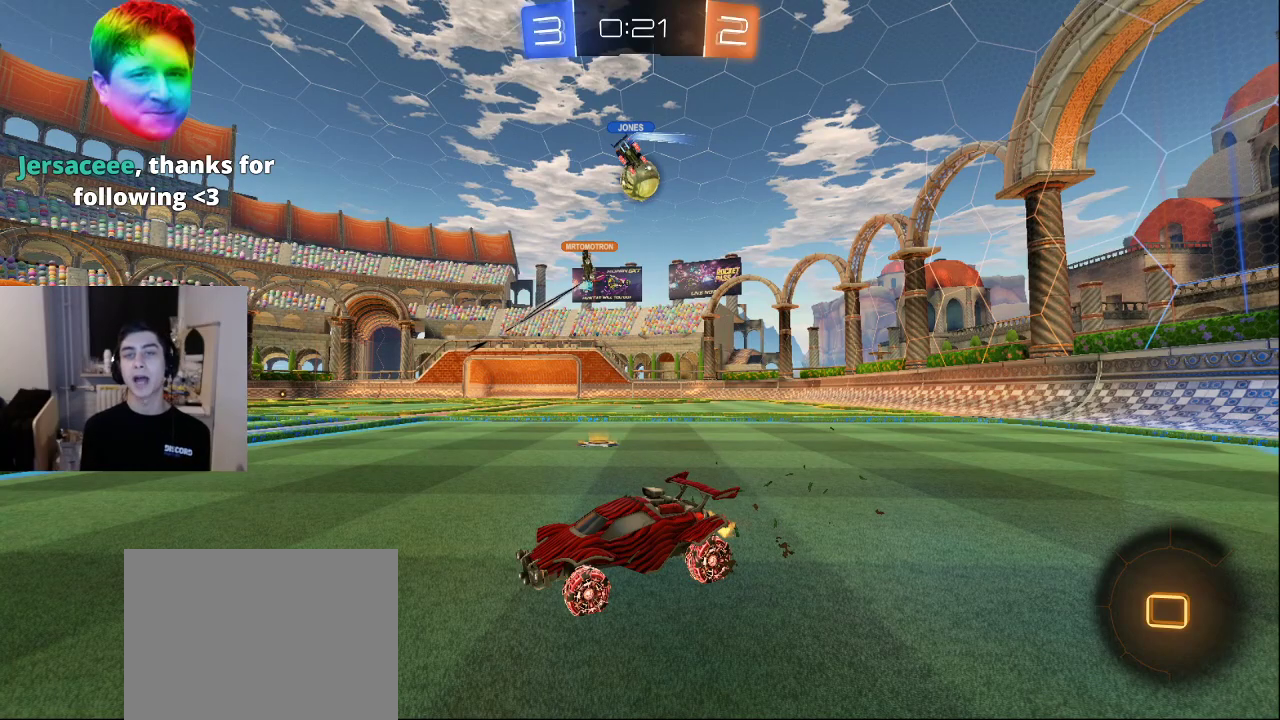
{"buttons": [], "left_stick": "center", "right_stick": "center", "events": []}
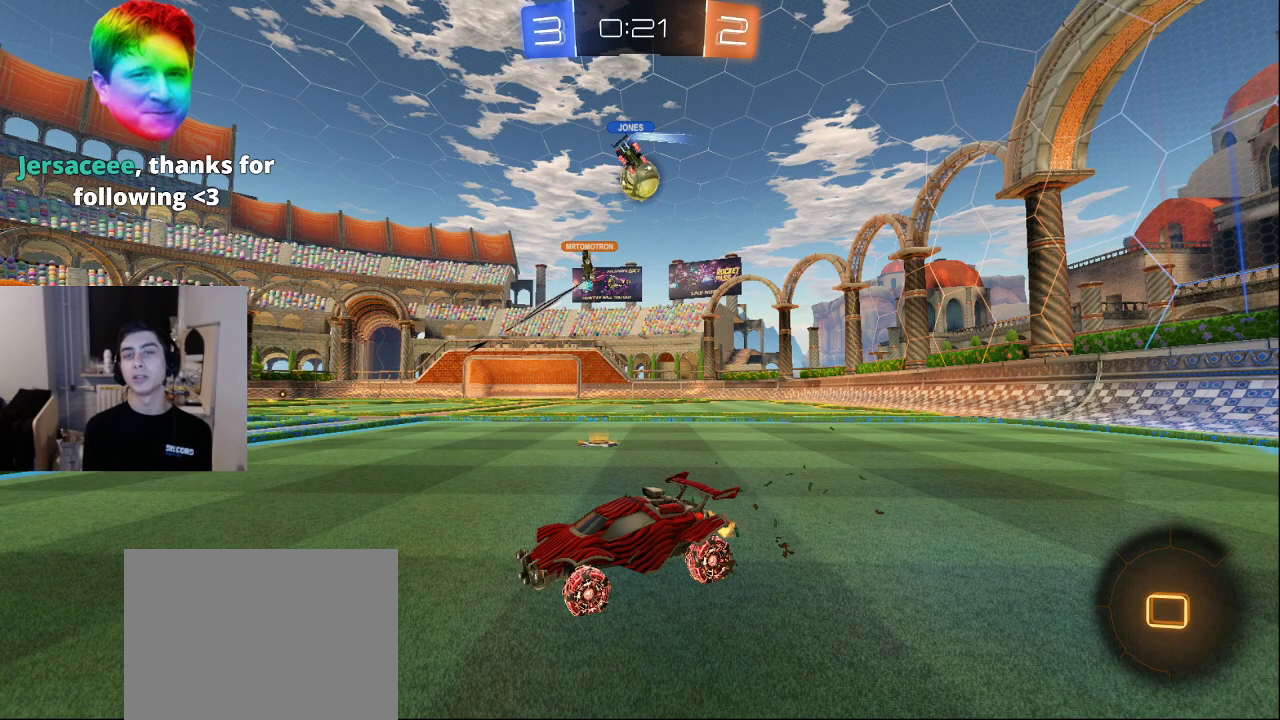
{"buttons": [], "left_stick": "center", "right_stick": "center", "events": []}
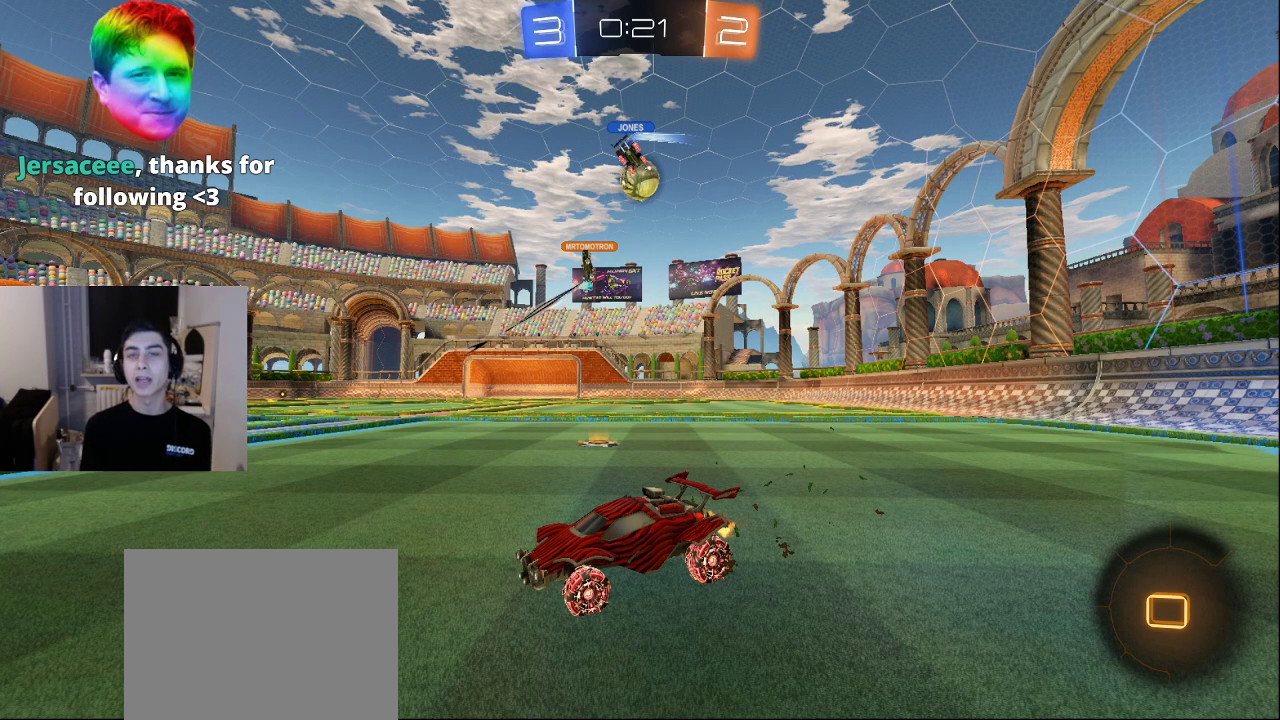
{"buttons": [], "left_stick": "center", "right_stick": "center", "events": []}
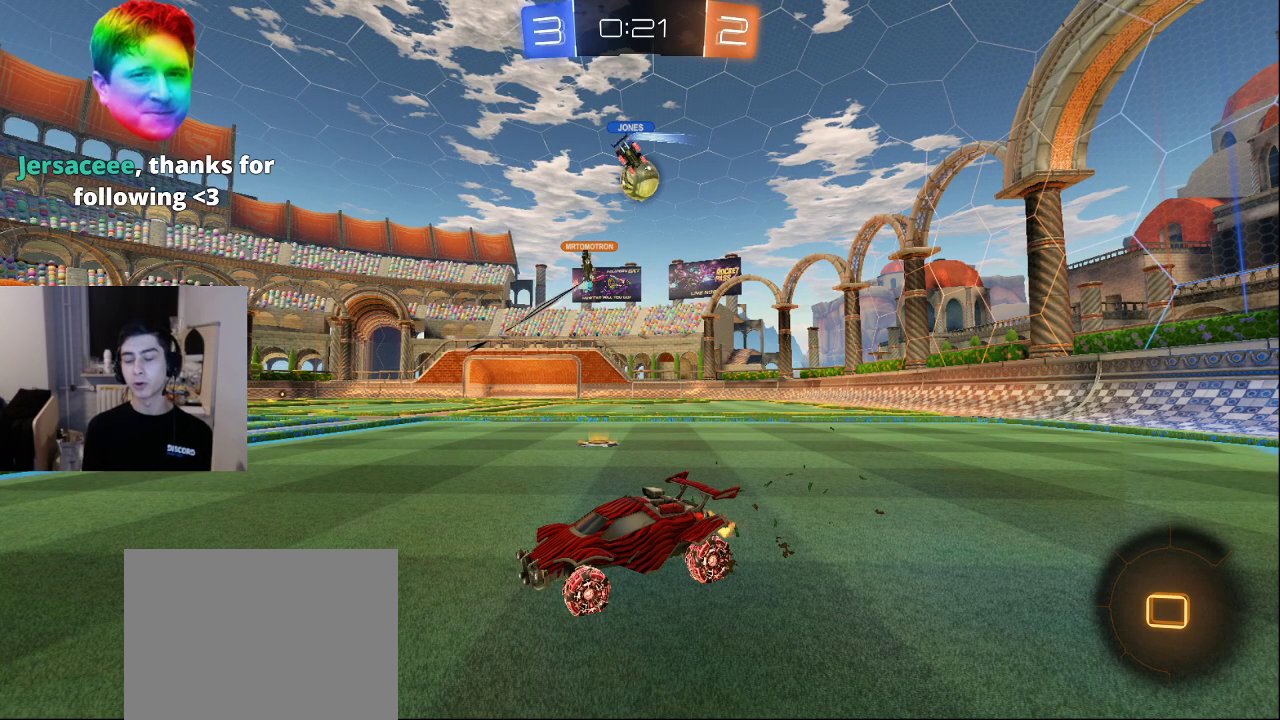
{"buttons": [], "left_stick": "center", "right_stick": "center", "events": []}
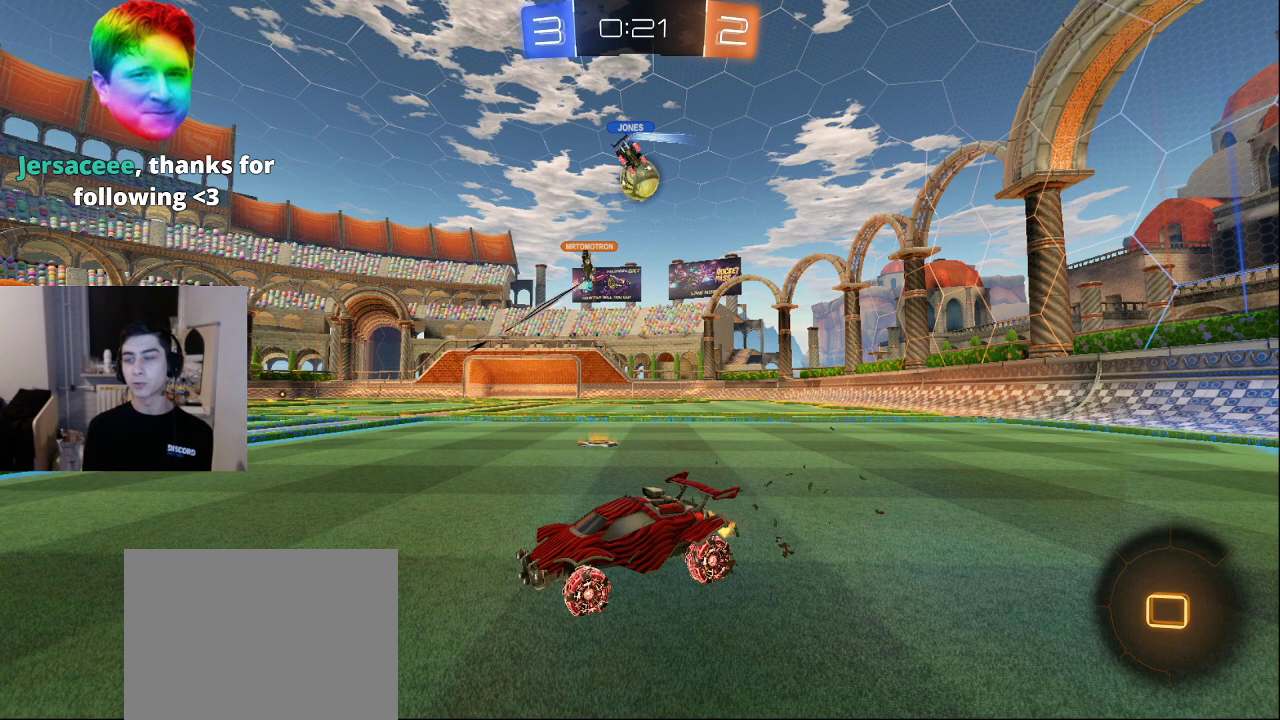
{"buttons": [], "left_stick": "center", "right_stick": "center", "events": []}
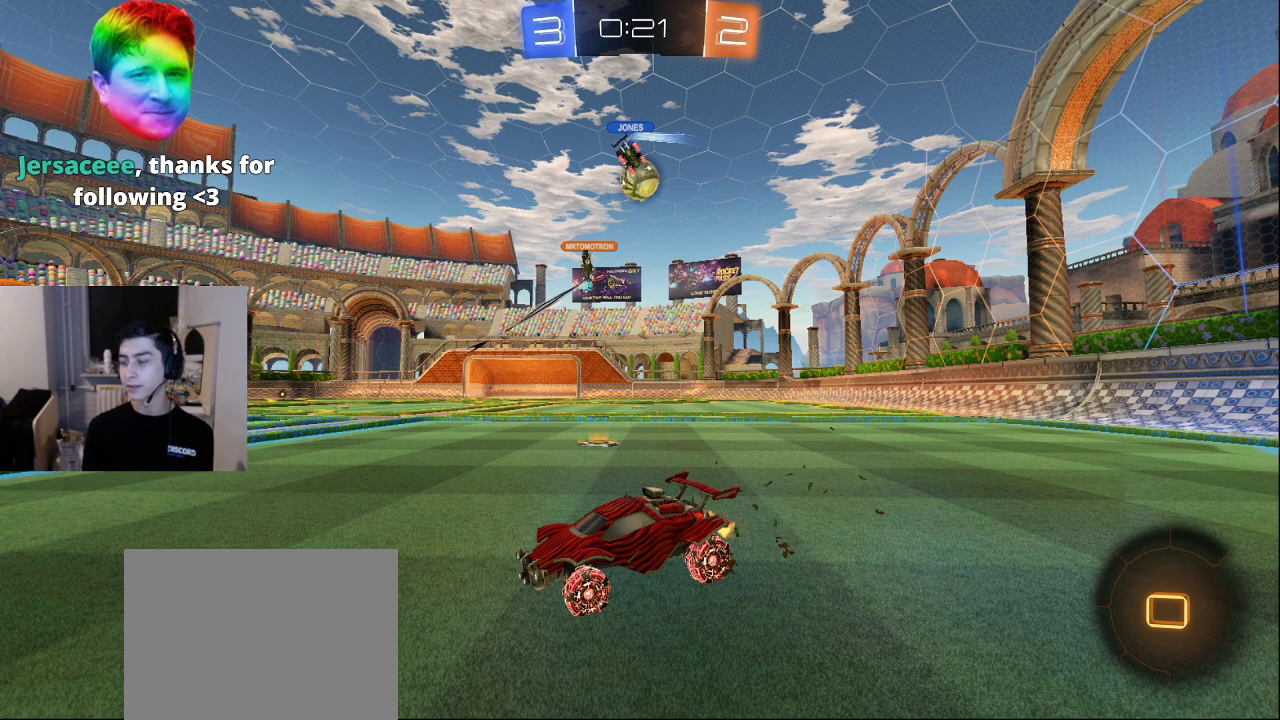
{"buttons": [], "left_stick": "center", "right_stick": "center", "events": []}
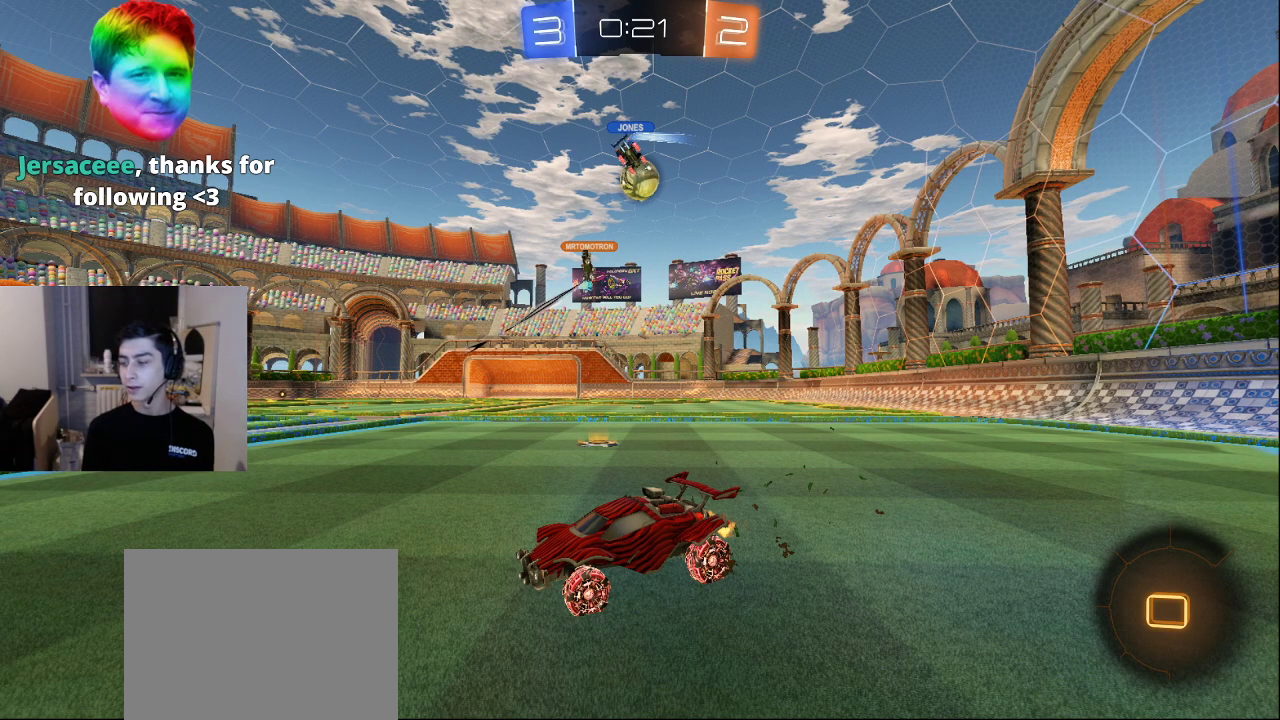
{"buttons": [], "left_stick": "center", "right_stick": "center", "events": []}
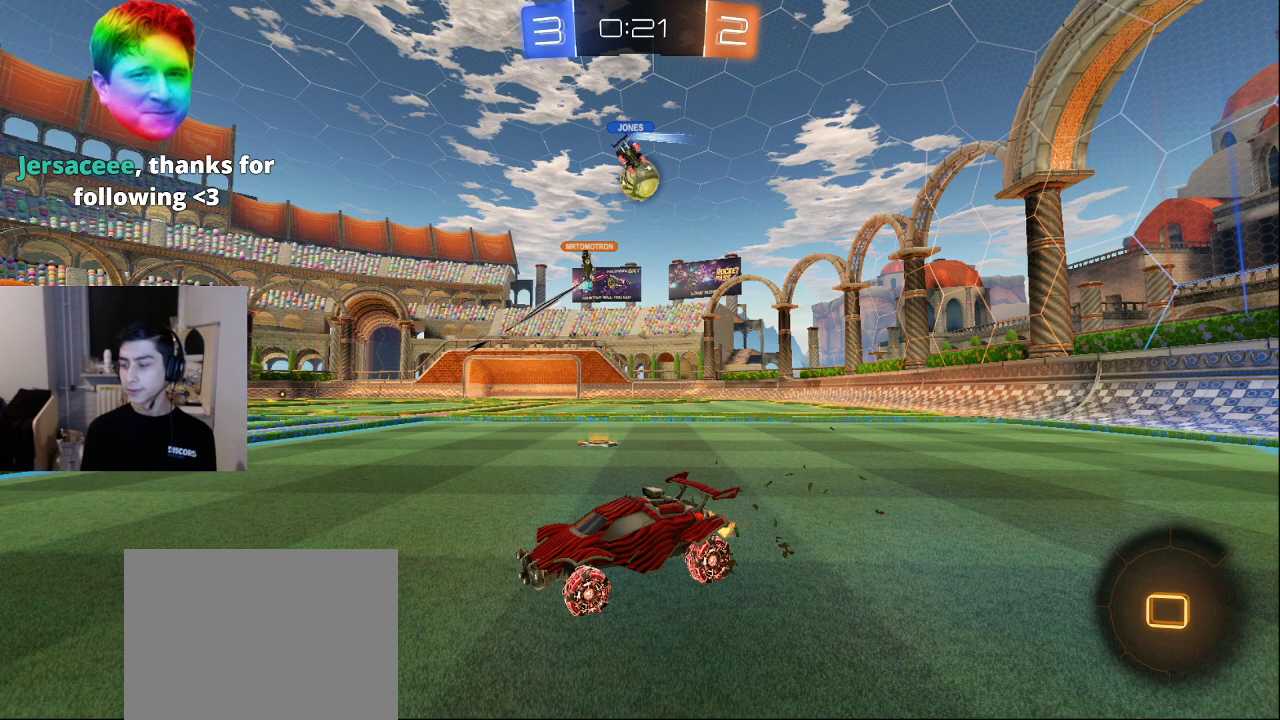
{"buttons": [], "left_stick": "center", "right_stick": "center", "events": [[150, "DPAD_LEFT", "down"], [283, "DPAD_LEFT", "up"]]}
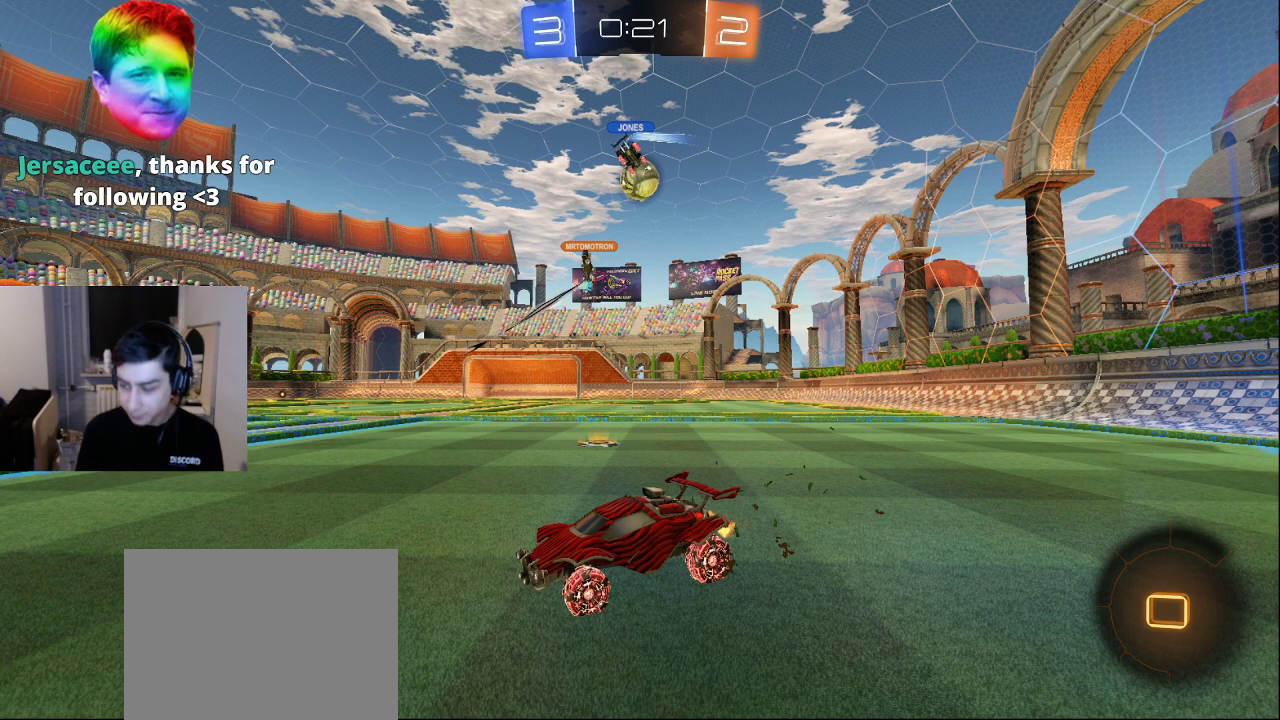
{"buttons": [], "left_stick": "center", "right_stick": "center", "events": [[100, "CROSS", "down"], [167, "CROSS", "up"]]}
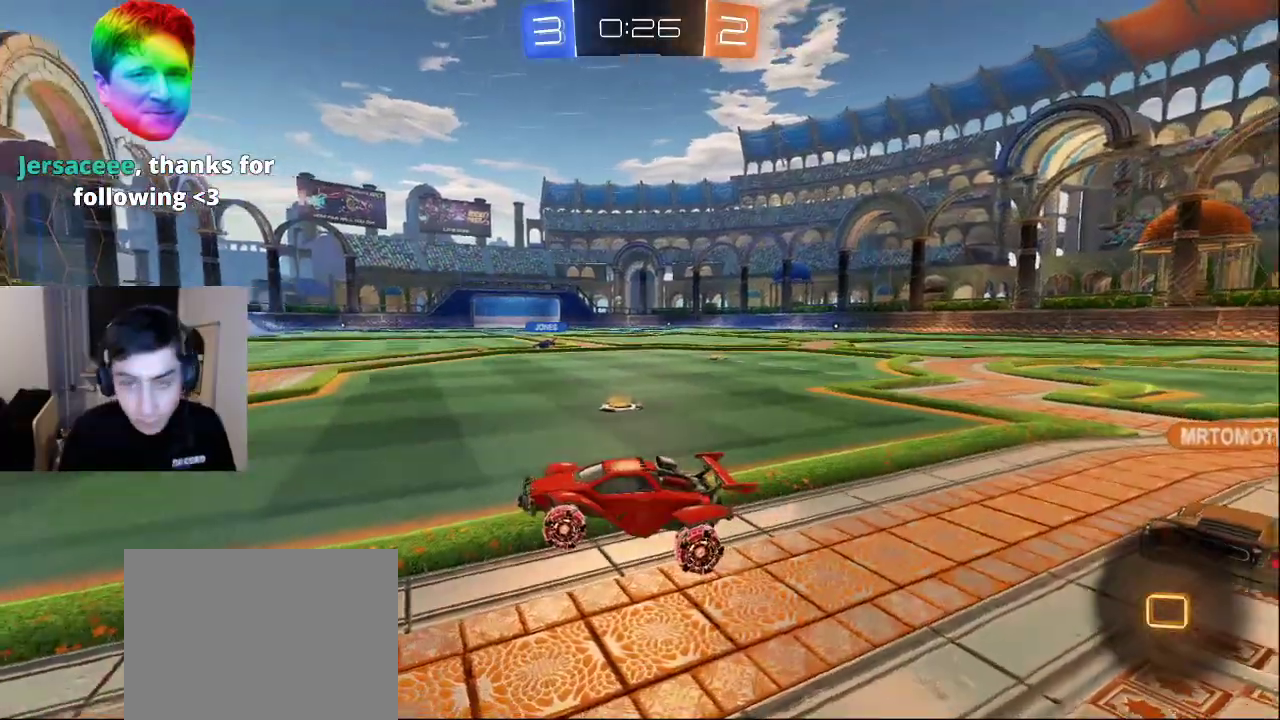
{"buttons": [], "left_stick": "center", "right_stick": "center", "events": [[333, "CROSS", "down"], [417, "CROSS", "up"]]}
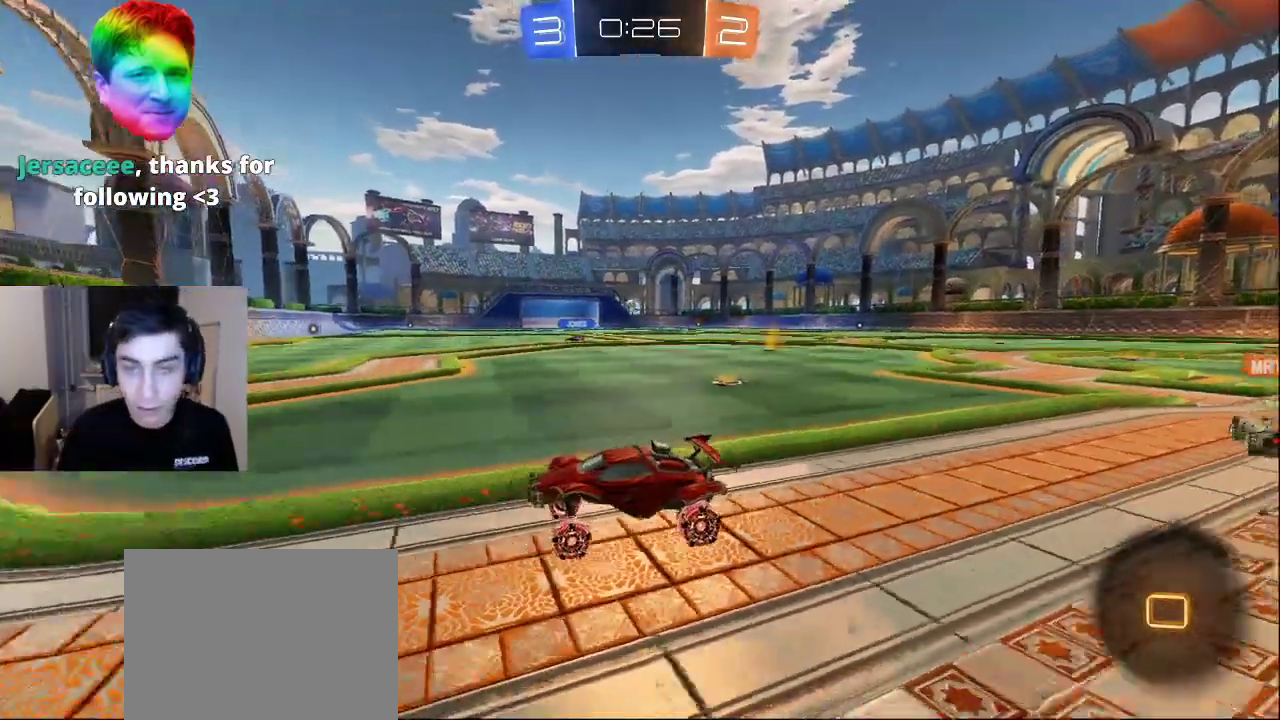
{"buttons": [], "left_stick": "center", "right_stick": "center", "events": []}
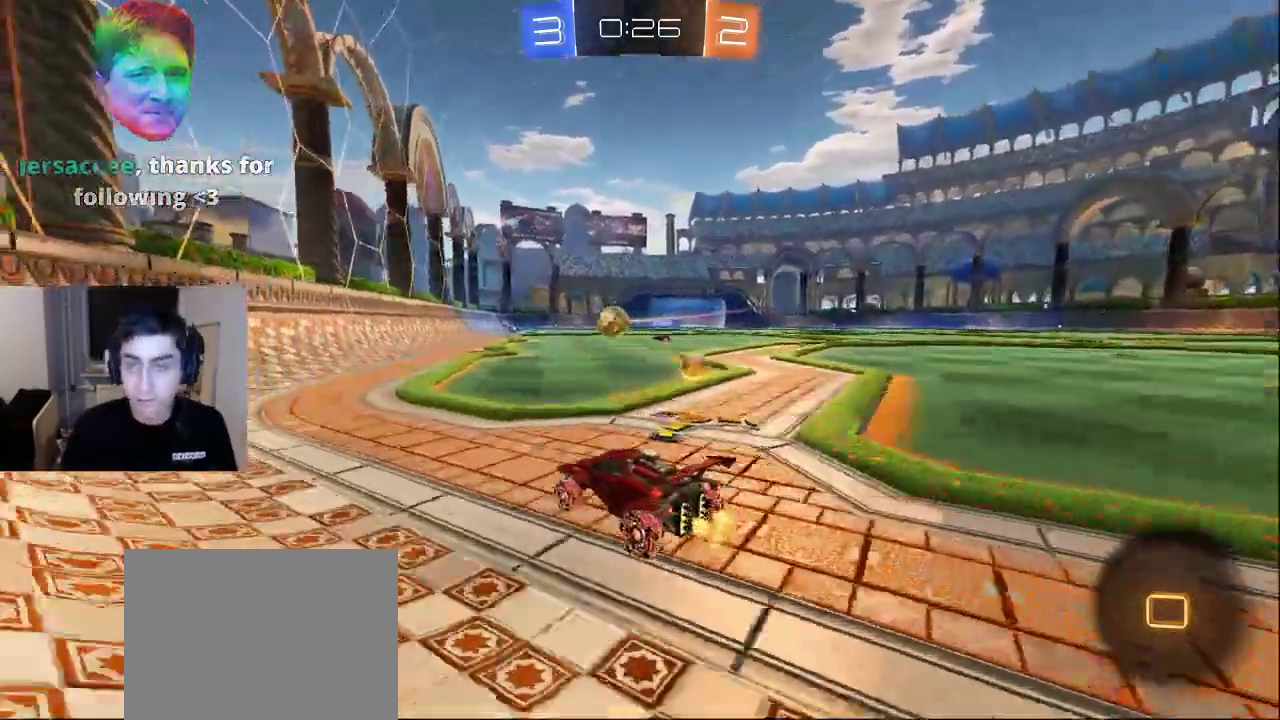
{"buttons": [], "left_stick": "center", "right_stick": "center", "events": []}
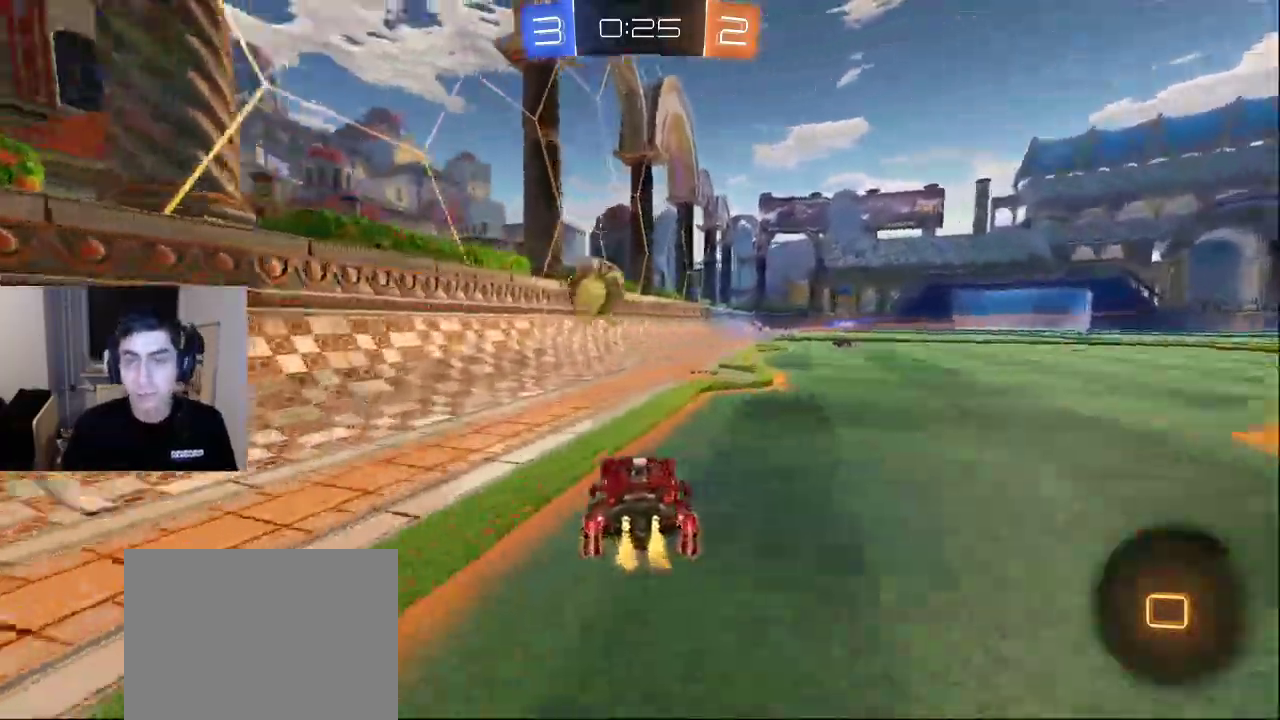
{"buttons": [], "left_stick": "center", "right_stick": "center", "events": []}
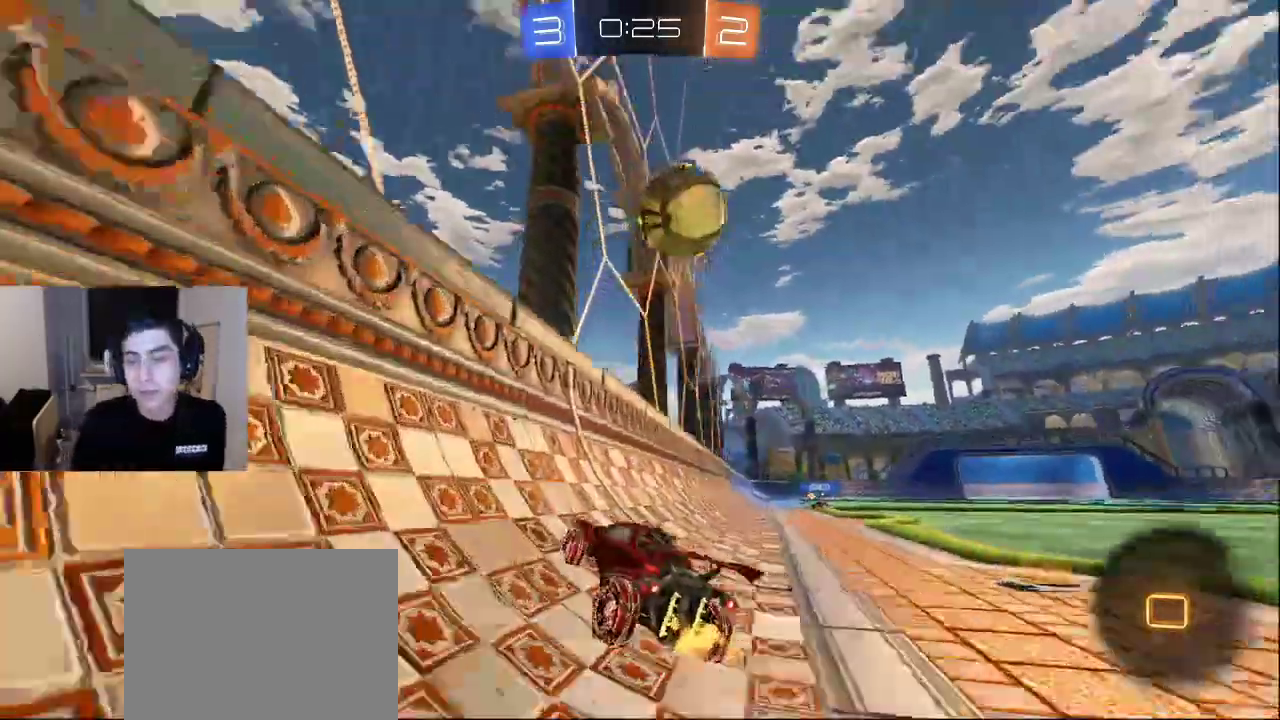
{"buttons": [], "left_stick": "center", "right_stick": "center", "events": []}
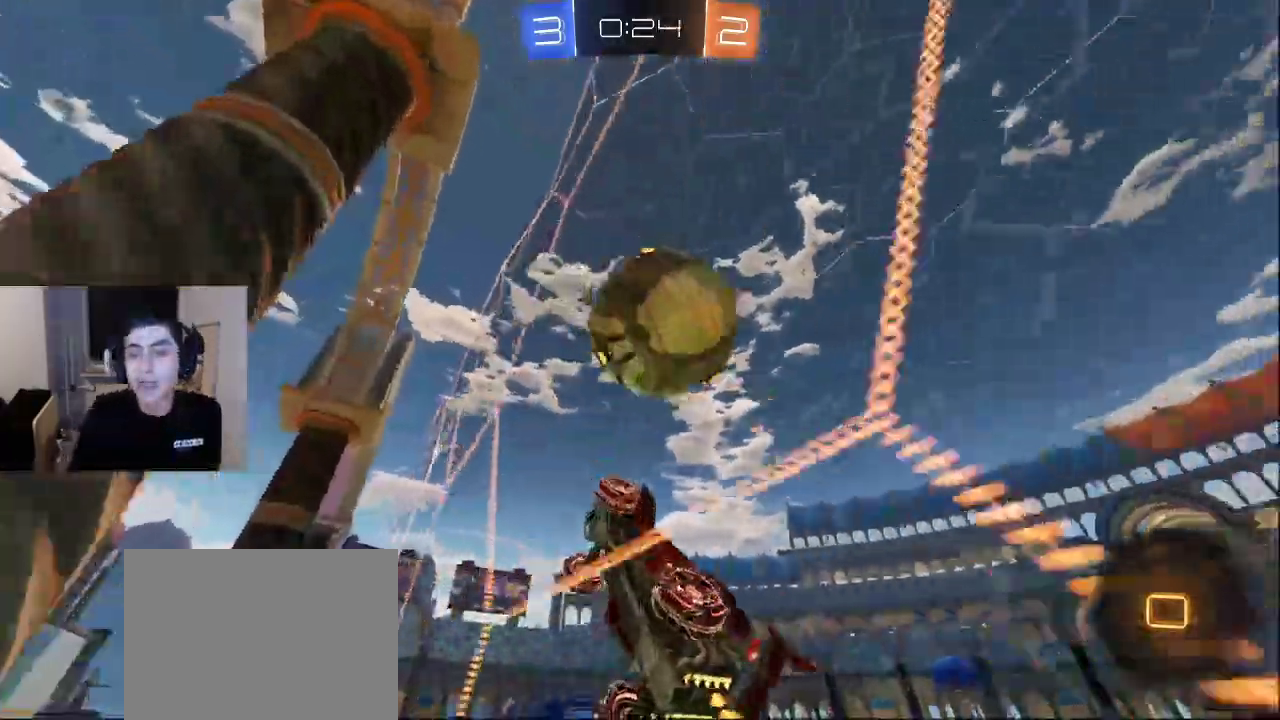
{"buttons": ["TRIANGLE"], "left_stick": "center", "right_stick": "center", "events": [[17, "CROSS", "down"], [100, "CROSS", "up"], [500, "TRIANGLE", "down"]]}
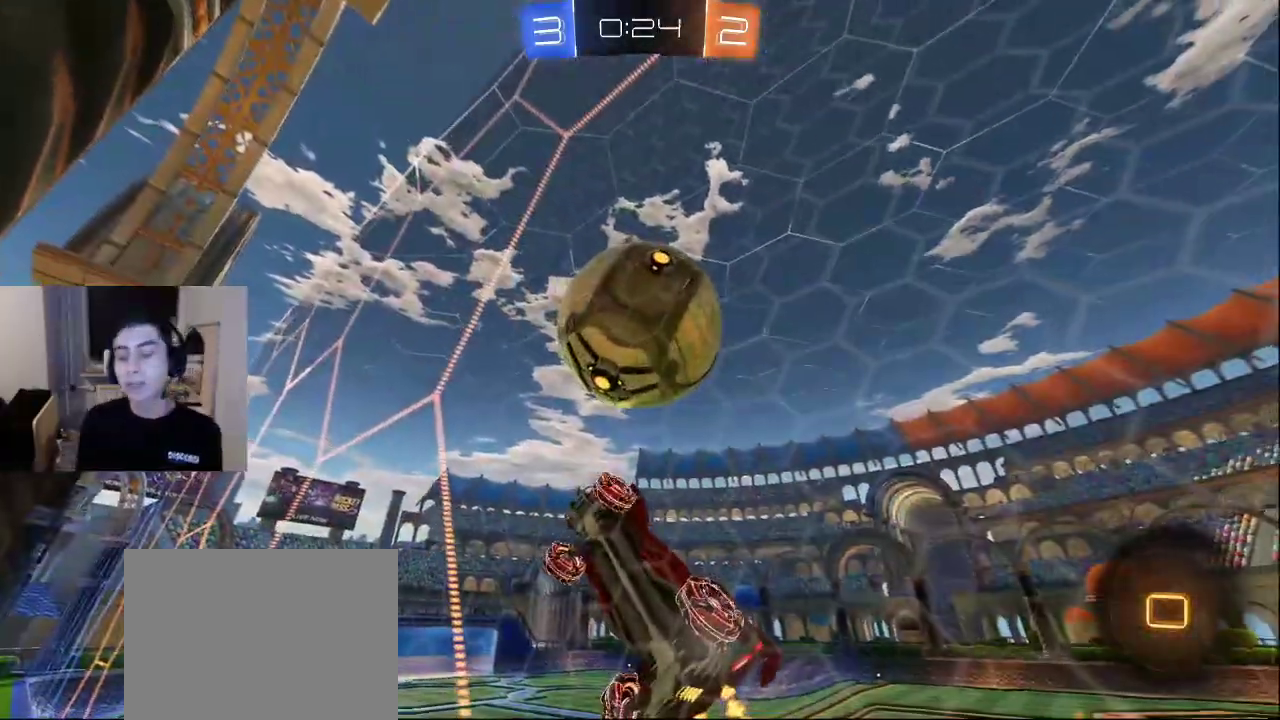
{"buttons": [], "left_stick": "down", "right_stick": "down", "events": [[17, "left_stick", "down"], [83, "TRIANGLE", "up"], [150, "TRIANGLE", "down"], [367, "TRIANGLE", "up"], [467, "right_stick", "down"]]}
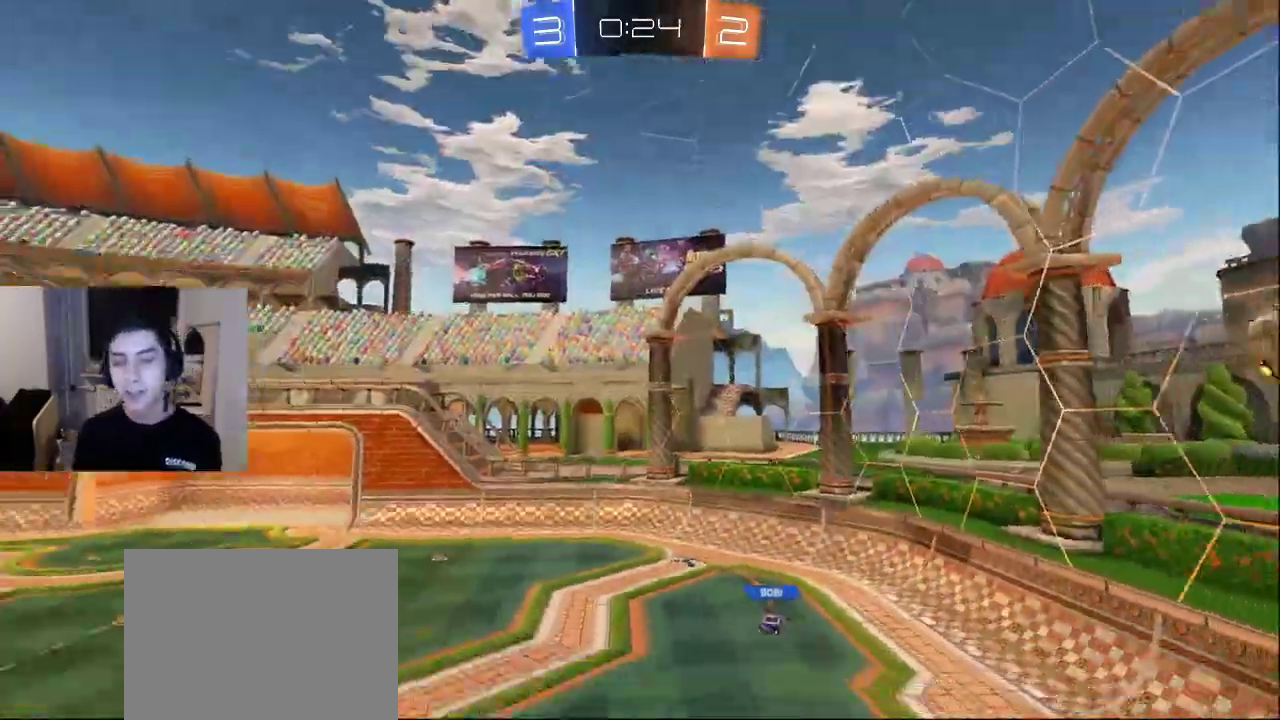
{"buttons": ["L2"], "left_stick": "right", "right_stick": "right", "events": [[33, "right_stick", "down-left"], [117, "L2", "down"], [117, "left_stick", "down-right"], [217, "left_stick", "right"], [400, "right_stick", "right"]]}